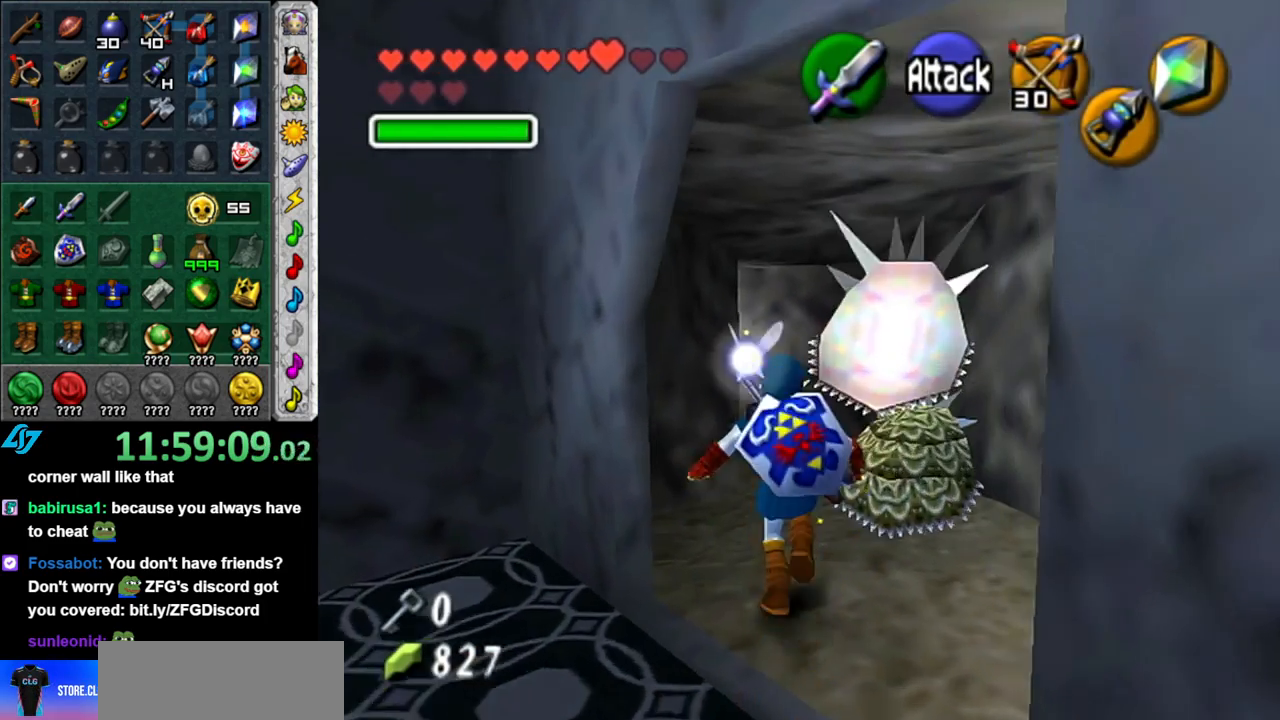
Gameplay with a controller (Nintendo layout); each line is a JSON object with the inputs held at the frame after it. "events" lists button and stick changes between this image and that frame as [ms after this image, input, new state], when the widget could be followed in between. Not read: L3 R2 R3 Y other_buttons.
{"buttons": [], "left_stick": "up-left", "right_stick": "center", "events": [[50, "A", "up"], [450, "left_stick", "up-left"]]}
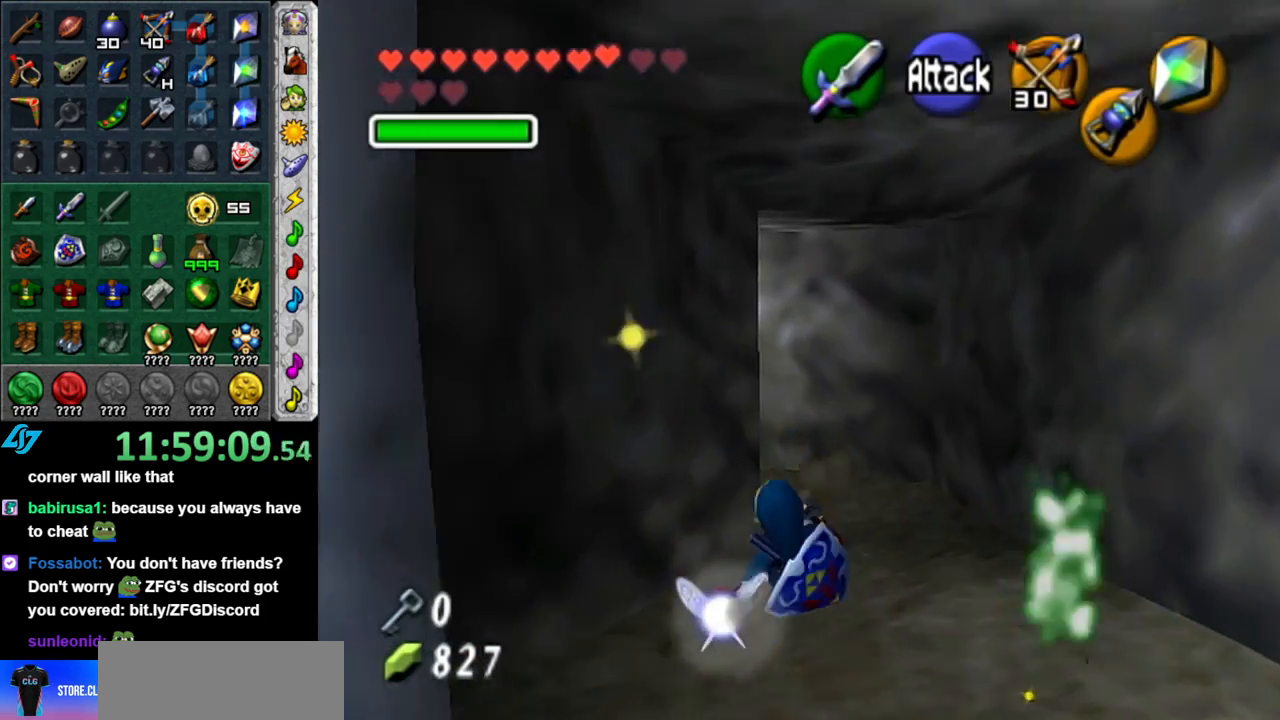
{"buttons": ["L1"], "left_stick": "up", "right_stick": "center", "events": [[233, "A", "down"], [300, "L1", "down"], [367, "left_stick", "up"], [400, "A", "up"]]}
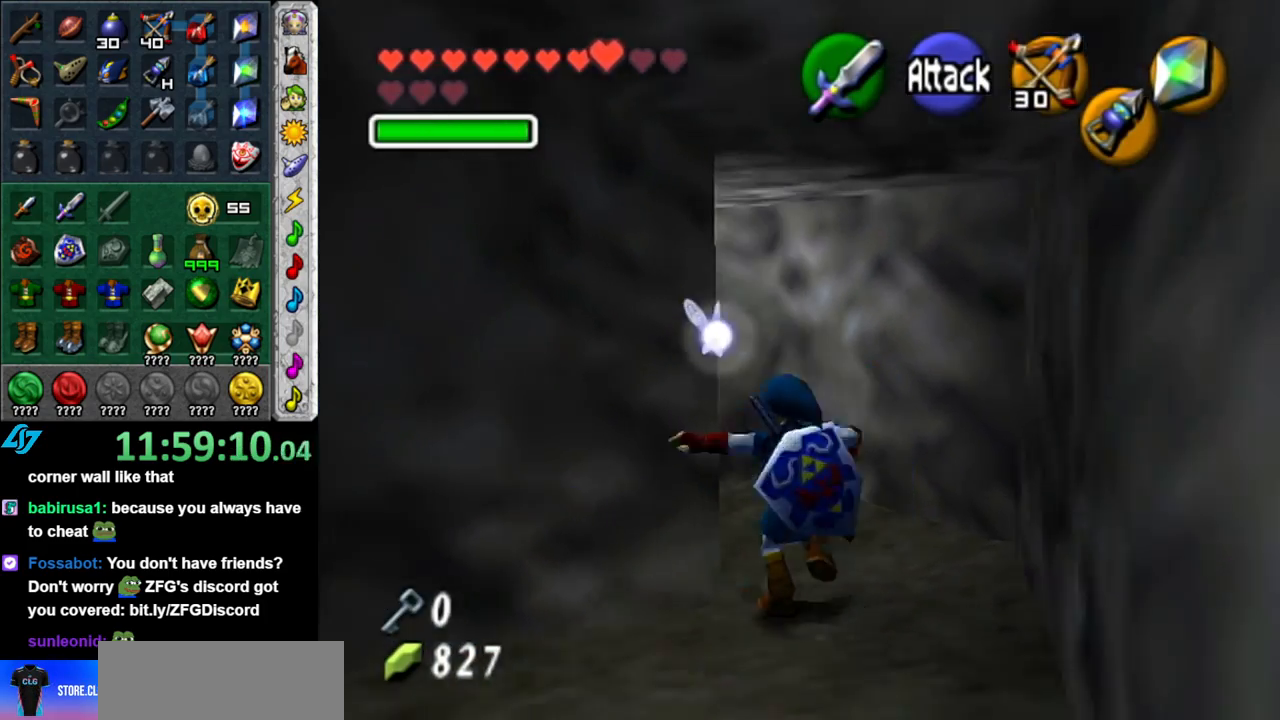
{"buttons": [], "left_stick": "up-left", "right_stick": "center", "events": [[50, "L1", "up"], [483, "left_stick", "up-left"]]}
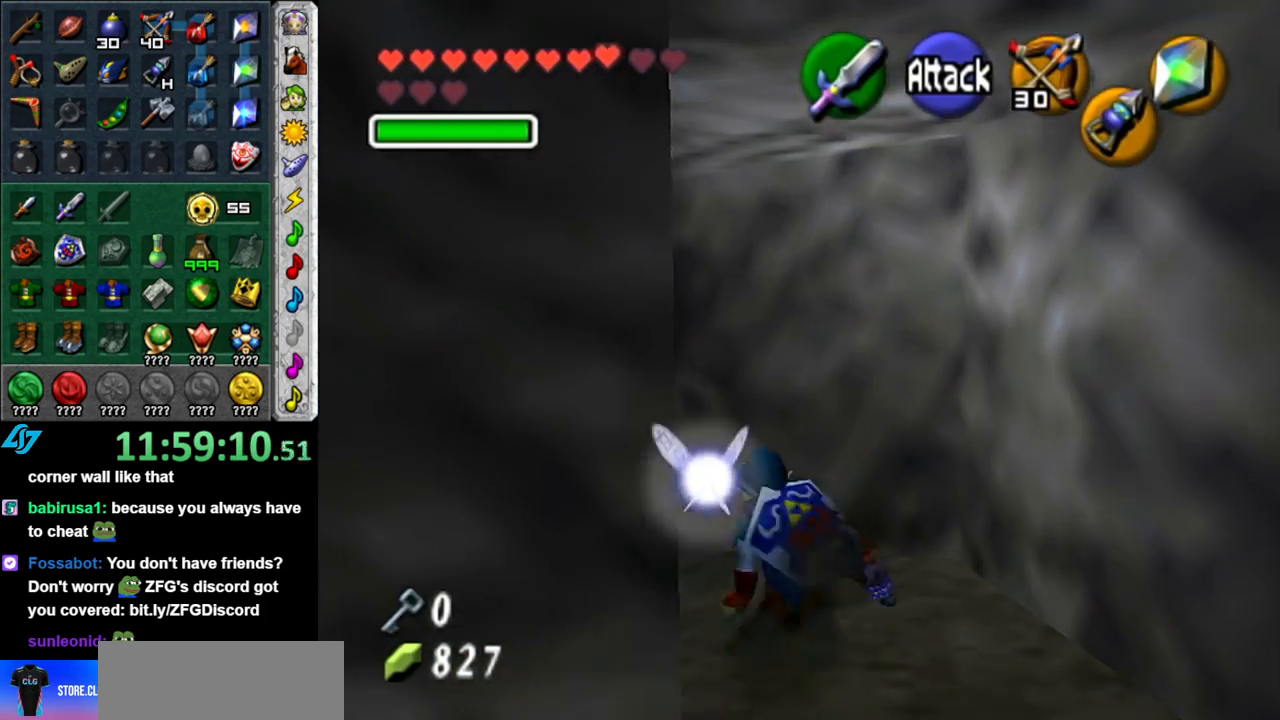
{"buttons": ["L1"], "left_stick": "up", "right_stick": "center", "events": [[217, "A", "down"], [300, "L1", "down"], [367, "A", "up"], [367, "left_stick", "up"]]}
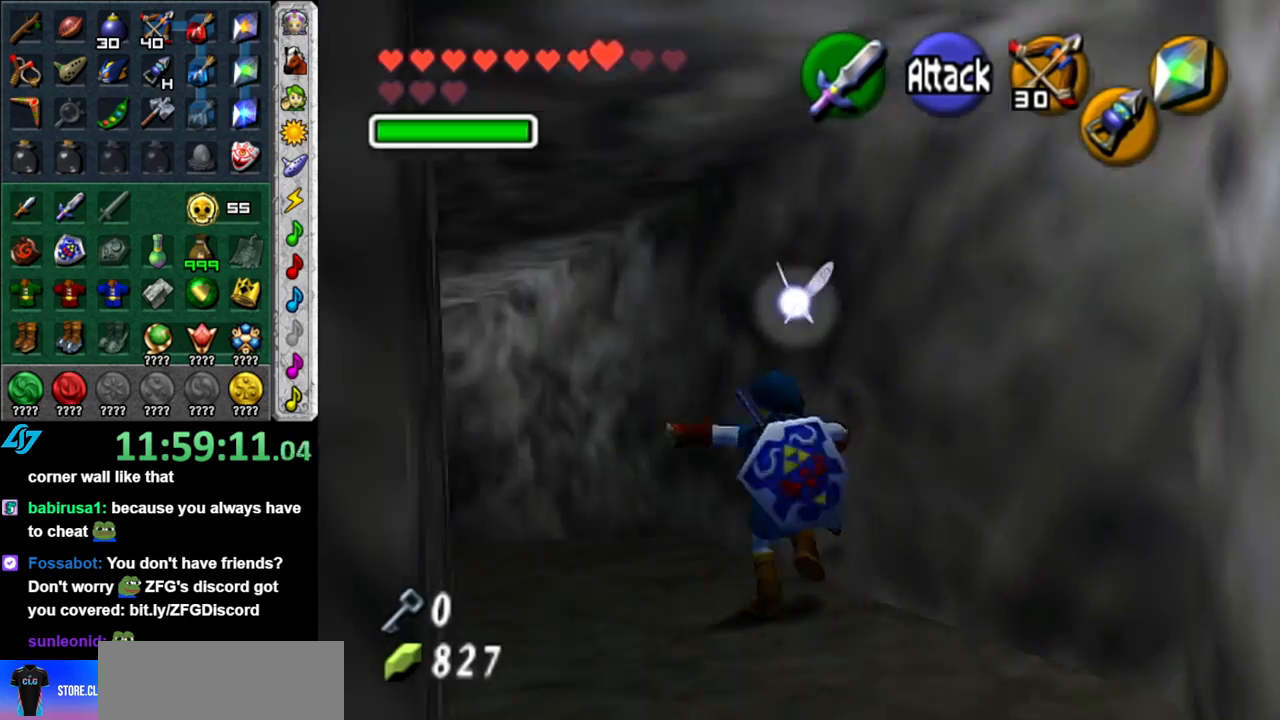
{"buttons": [], "left_stick": "up-left", "right_stick": "center", "events": [[50, "L1", "up"], [367, "left_stick", "up-left"]]}
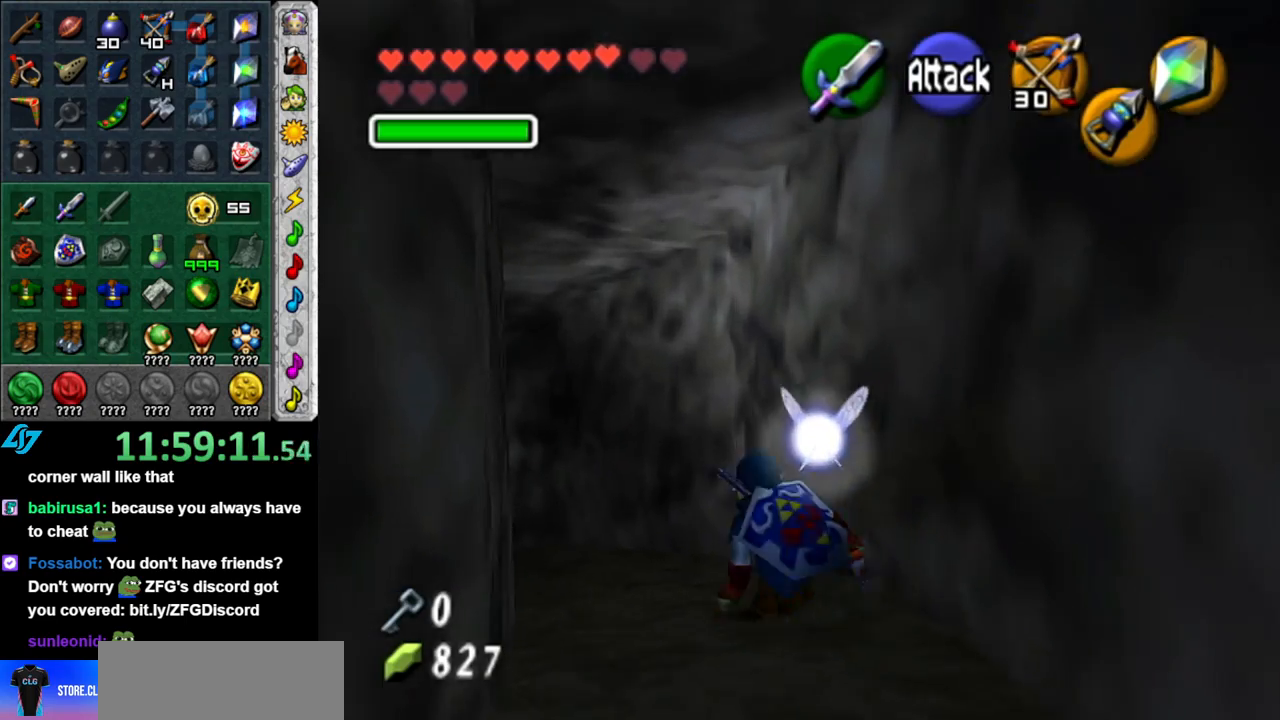
{"buttons": [], "left_stick": "up", "right_stick": "center", "events": [[150, "A", "down"], [233, "L1", "down"], [300, "A", "up"], [300, "left_stick", "up"], [483, "L1", "up"]]}
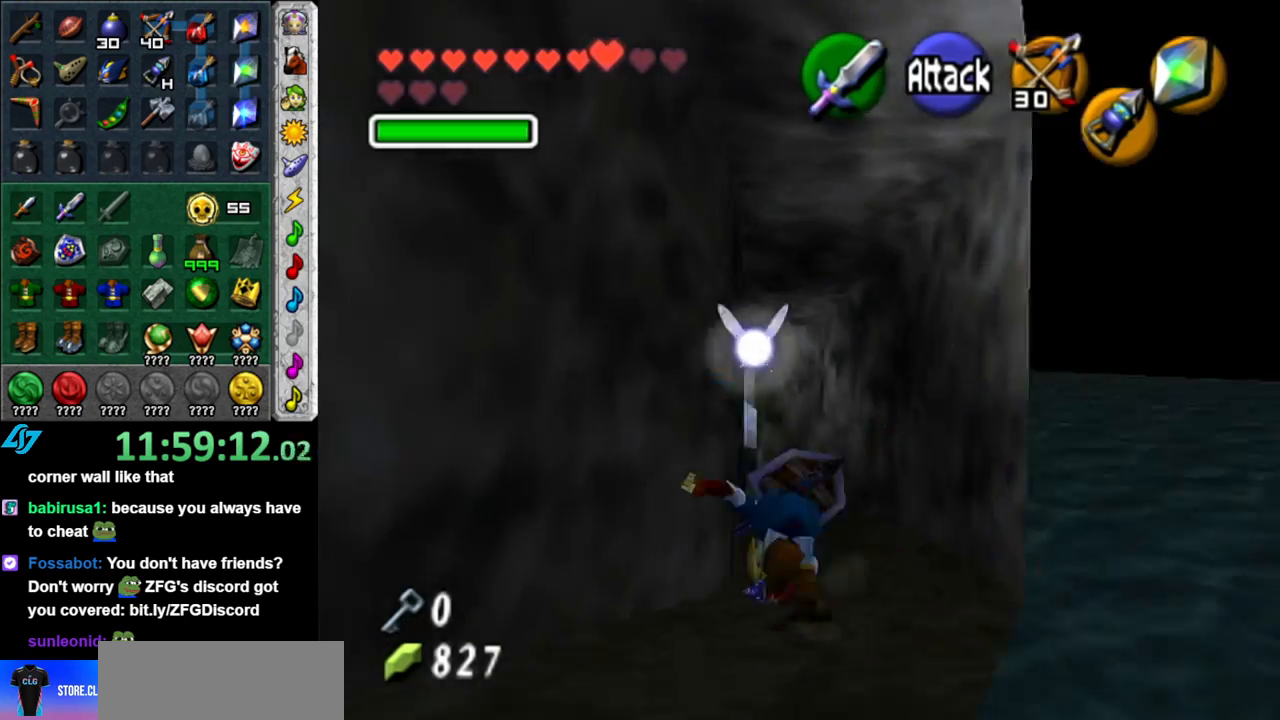
{"buttons": [], "left_stick": "up", "right_stick": "center", "events": []}
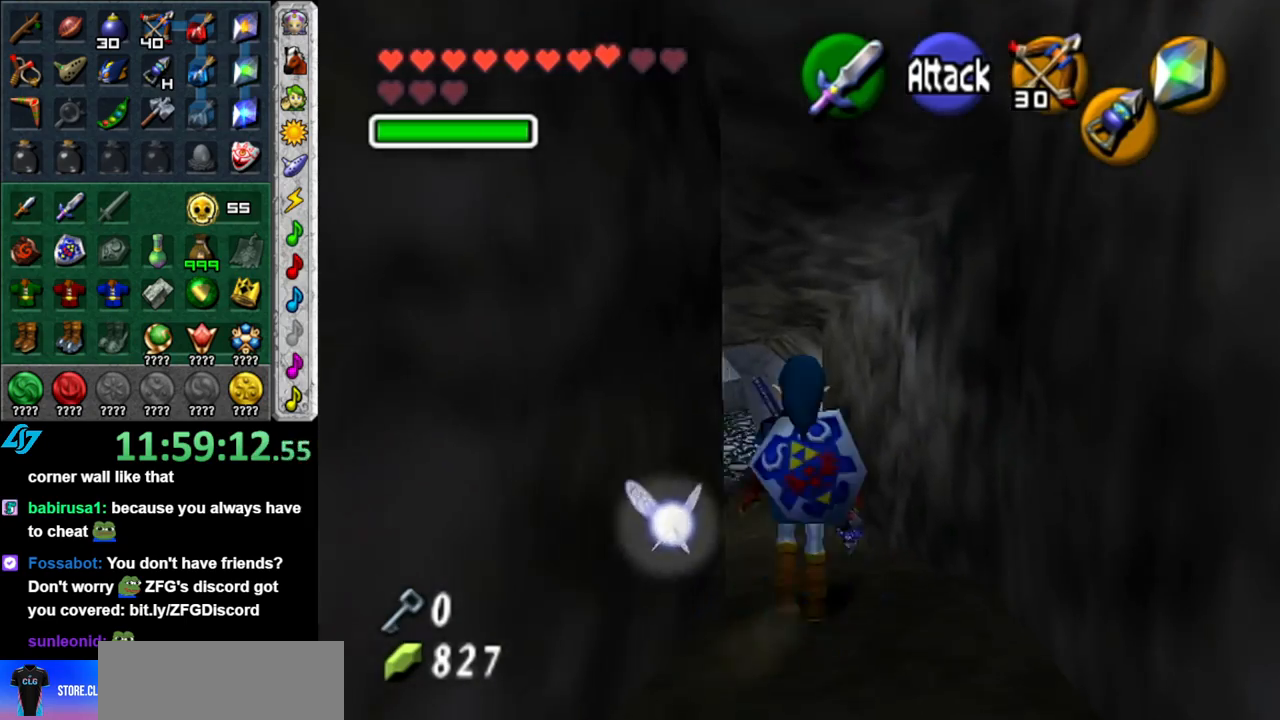
{"buttons": [], "left_stick": "up", "right_stick": "center", "events": [[17, "A", "down"], [233, "A", "up"]]}
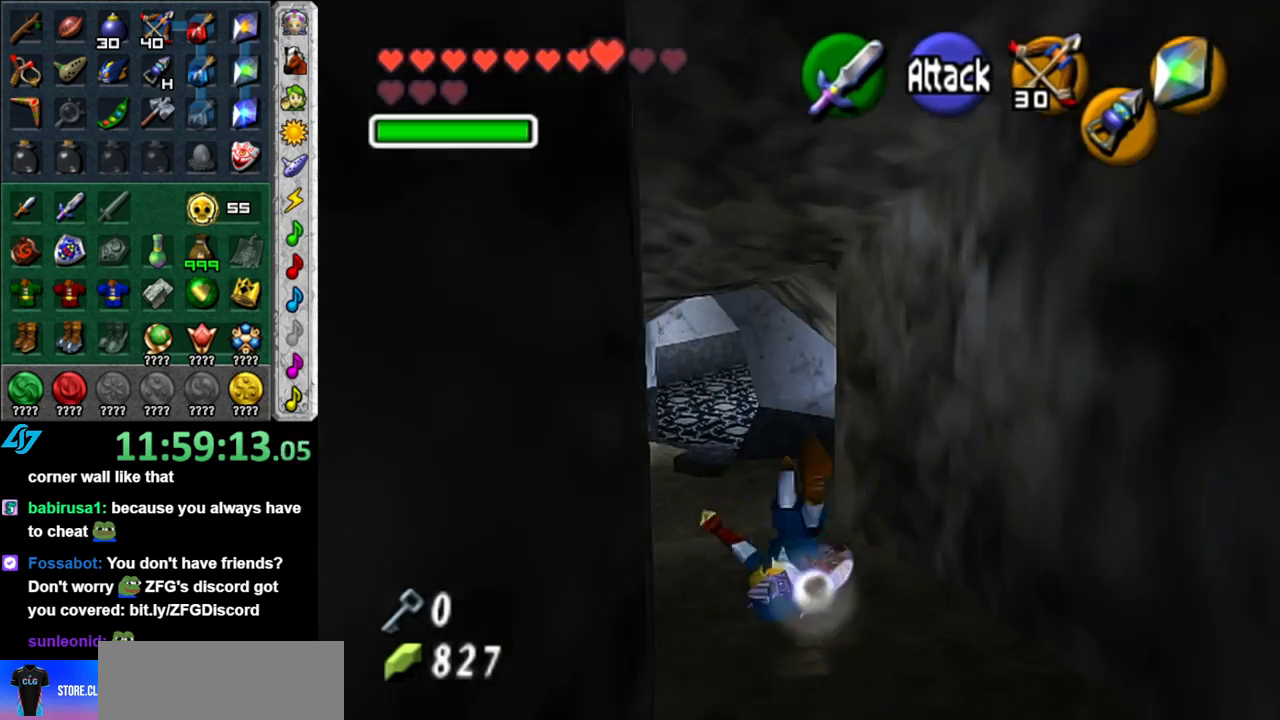
{"buttons": ["A"], "left_stick": "up", "right_stick": "center", "events": [[433, "A", "down"]]}
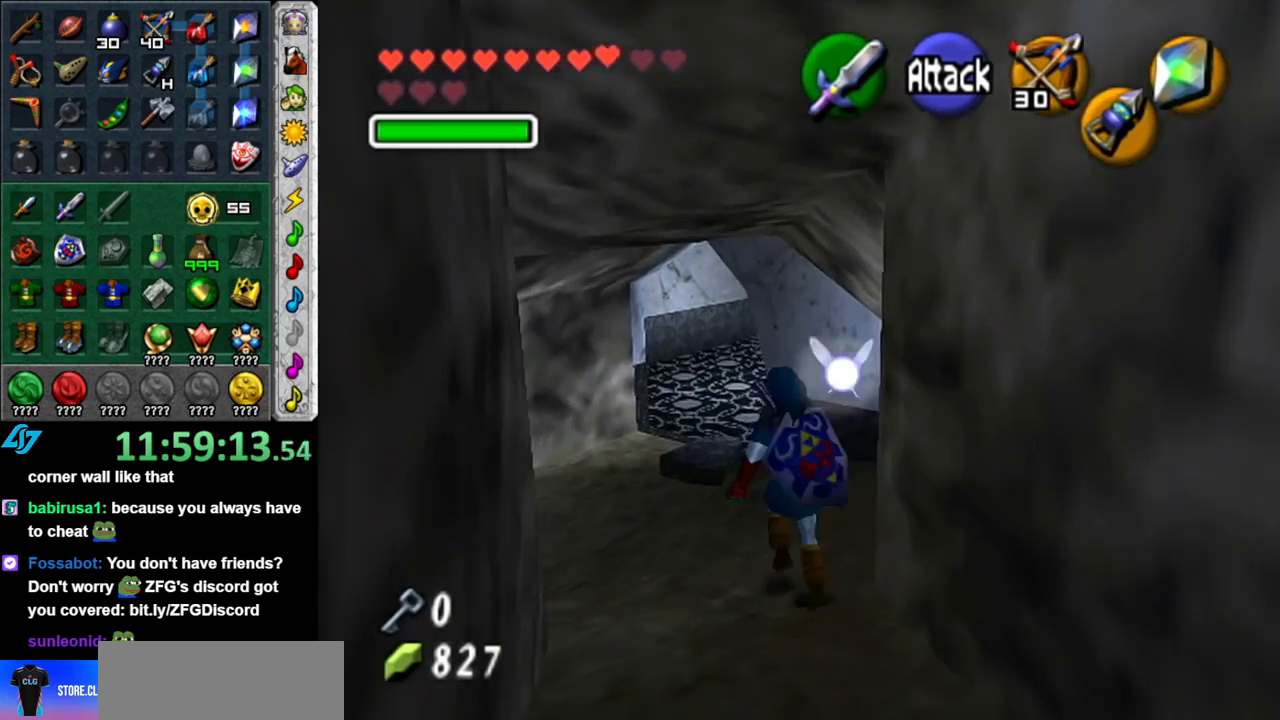
{"buttons": [], "left_stick": "up", "right_stick": "center", "events": [[150, "A", "up"]]}
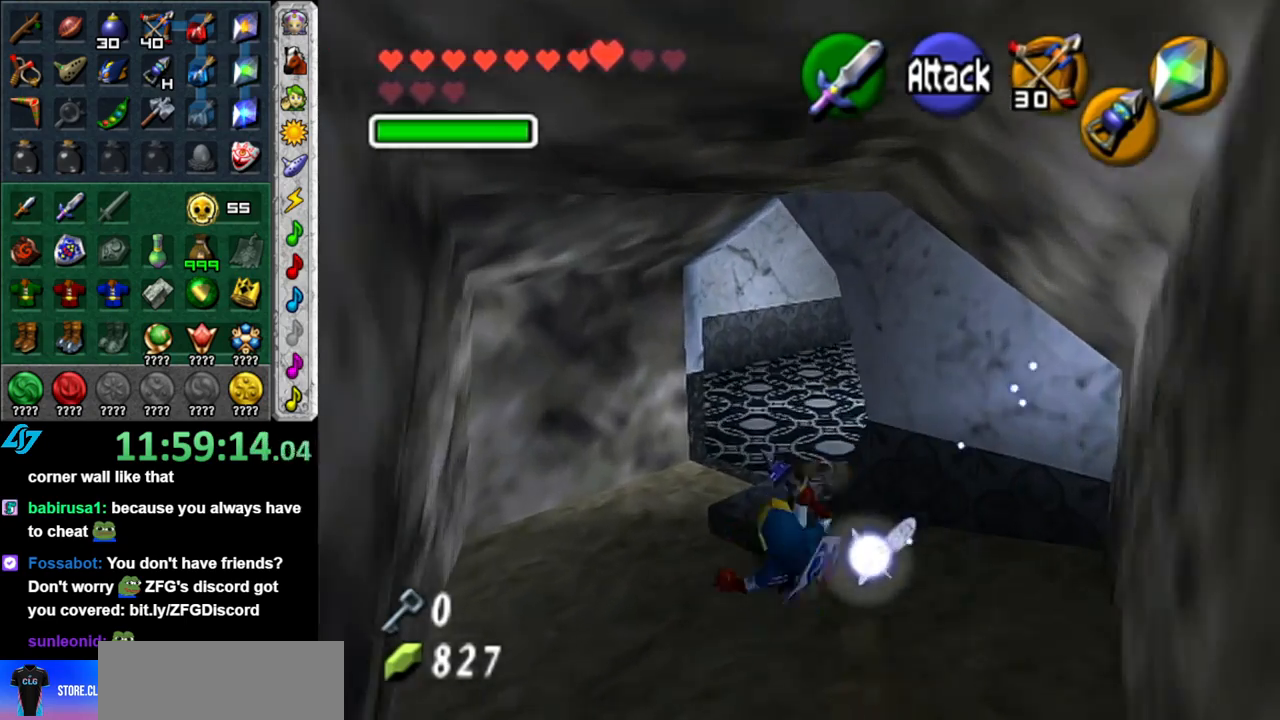
{"buttons": ["L1"], "left_stick": "up", "right_stick": "center", "events": [[83, "left_stick", "up-right"], [200, "A", "down"], [233, "L1", "down"], [367, "A", "up"], [433, "left_stick", "up"]]}
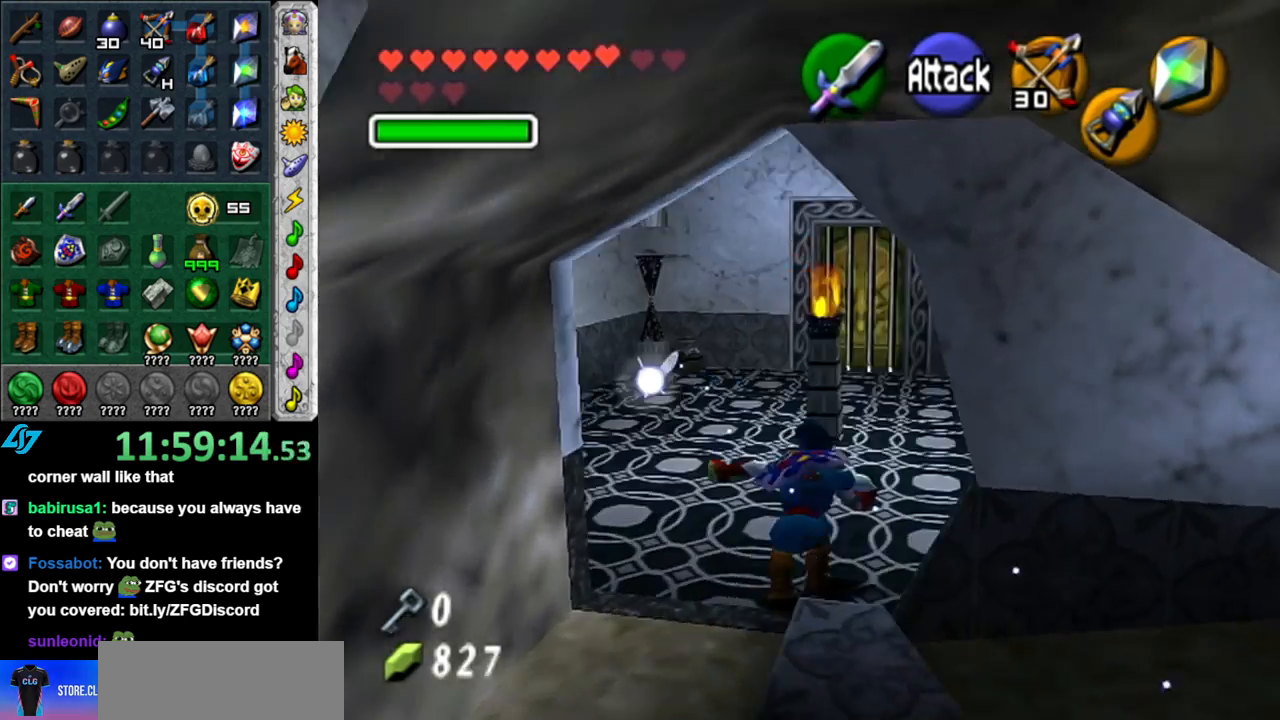
{"buttons": [], "left_stick": "up", "right_stick": "center", "events": [[17, "L1", "up"]]}
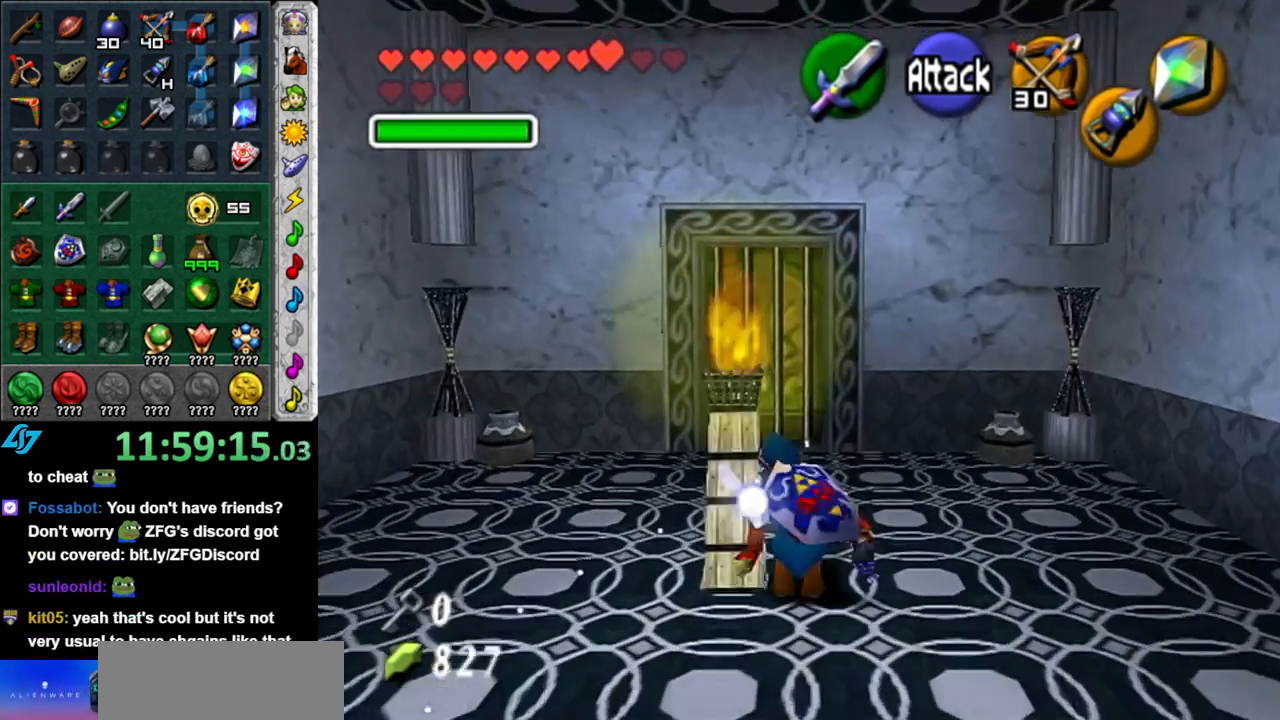
{"buttons": [], "left_stick": "down", "right_stick": "center", "events": [[83, "left_stick", "center"], [267, "left_stick", "down-left"], [333, "left_stick", "down"]]}
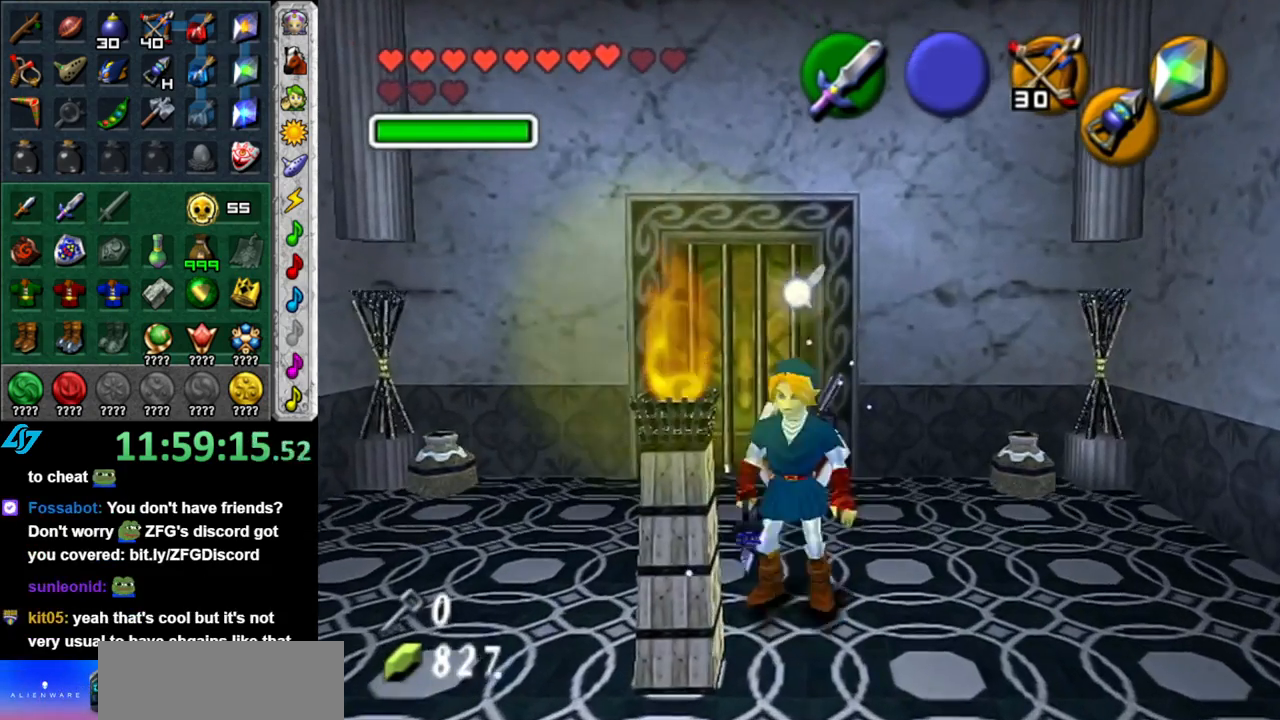
{"buttons": [], "left_stick": "up-left", "right_stick": "center", "events": [[333, "left_stick", "up"], [433, "left_stick", "up-left"]]}
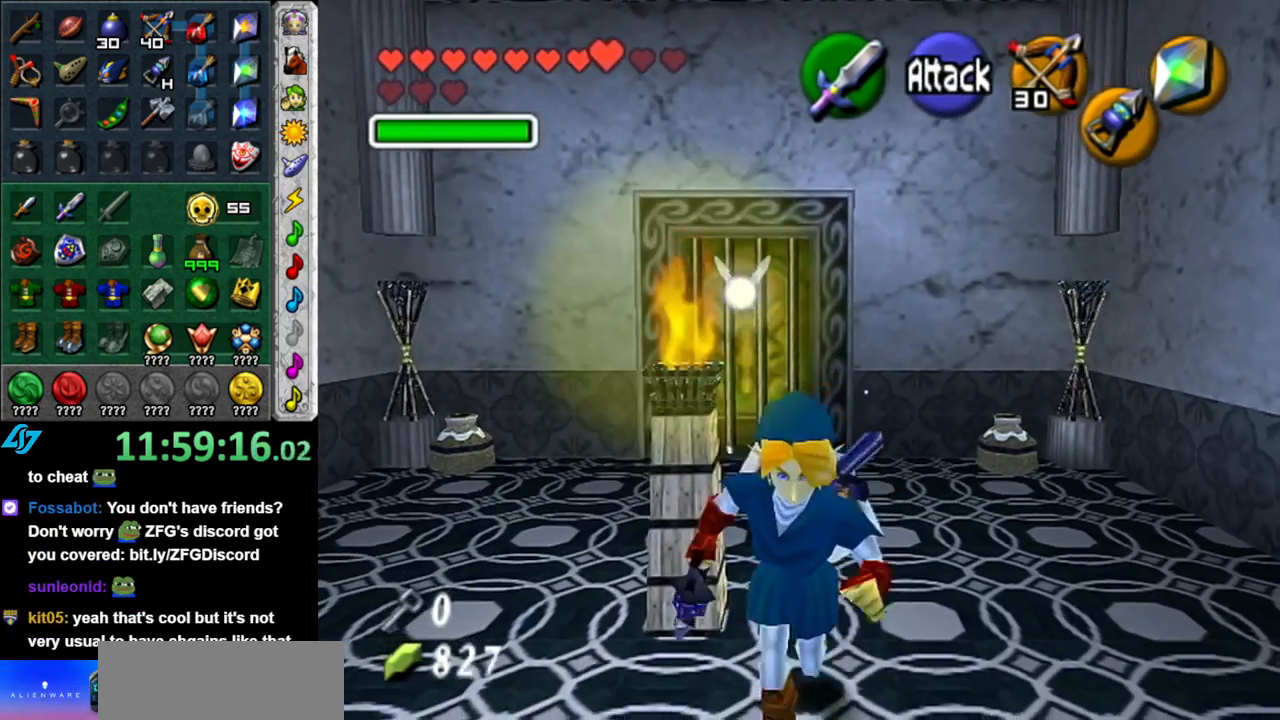
{"buttons": [], "left_stick": "center", "right_stick": "center", "events": [[117, "left_stick", "center"]]}
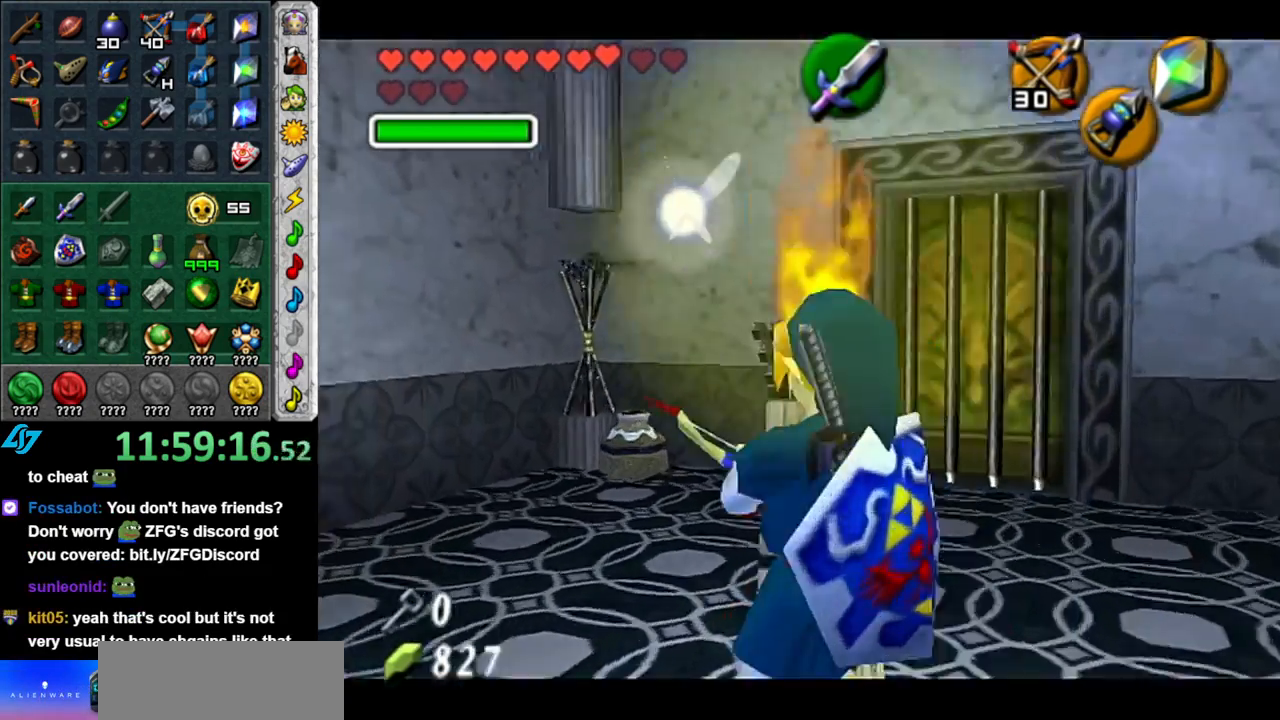
{"buttons": [], "left_stick": "center", "right_stick": "center", "events": [[217, "left_stick", "down"], [333, "left_stick", "down-right"], [433, "left_stick", "center"]]}
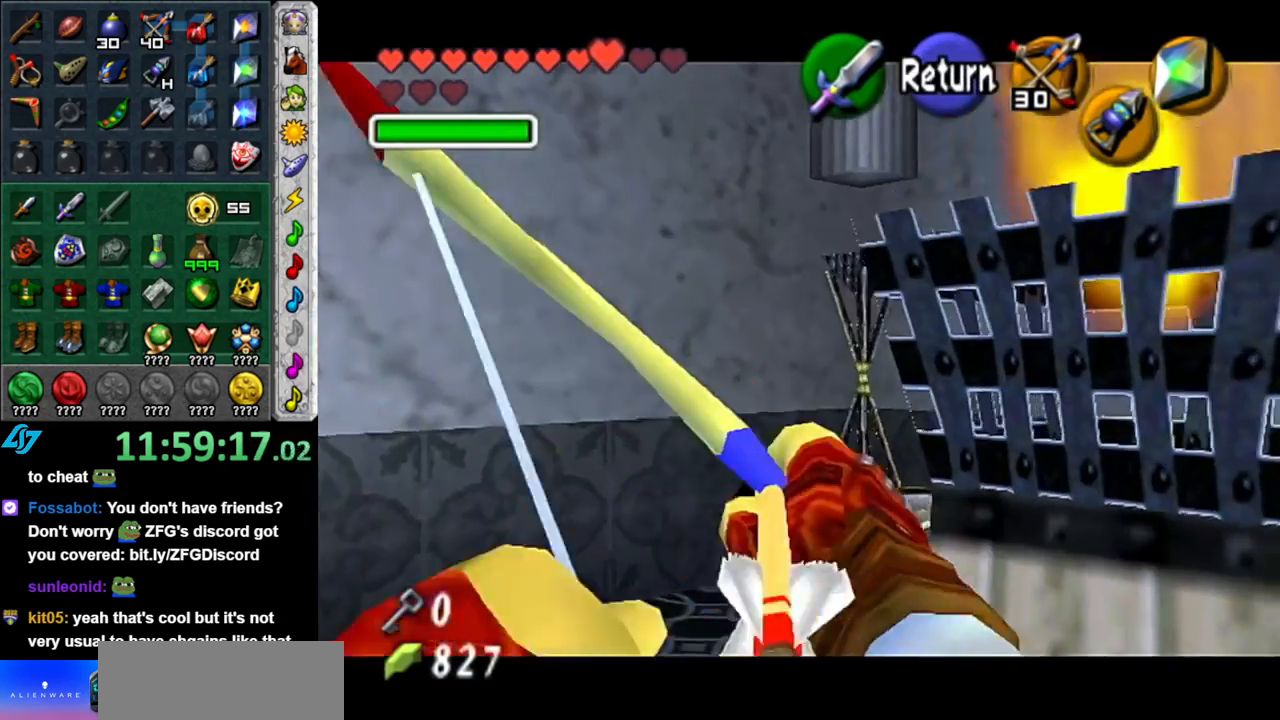
{"buttons": [], "left_stick": "up-left", "right_stick": "center", "events": [[150, "A", "down"], [267, "A", "up"], [300, "left_stick", "left"], [433, "left_stick", "up-left"]]}
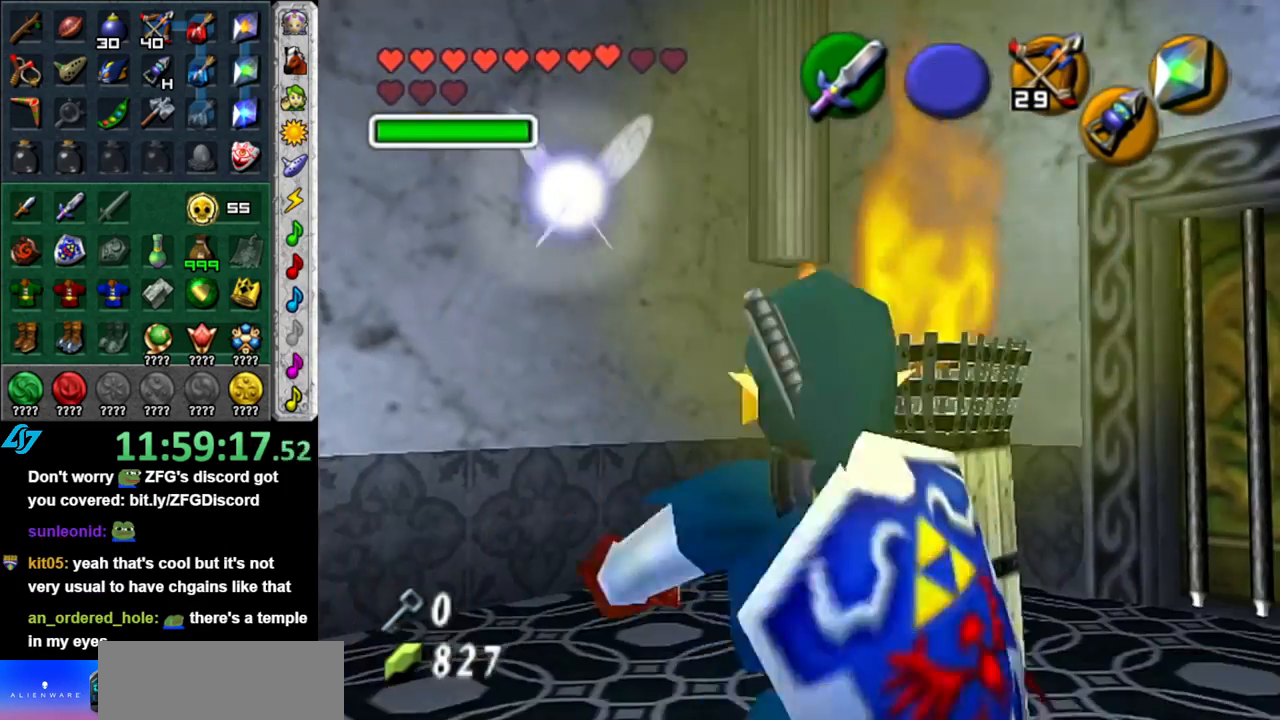
{"buttons": [], "left_stick": "right", "right_stick": "center", "events": [[233, "left_stick", "center"], [483, "left_stick", "right"]]}
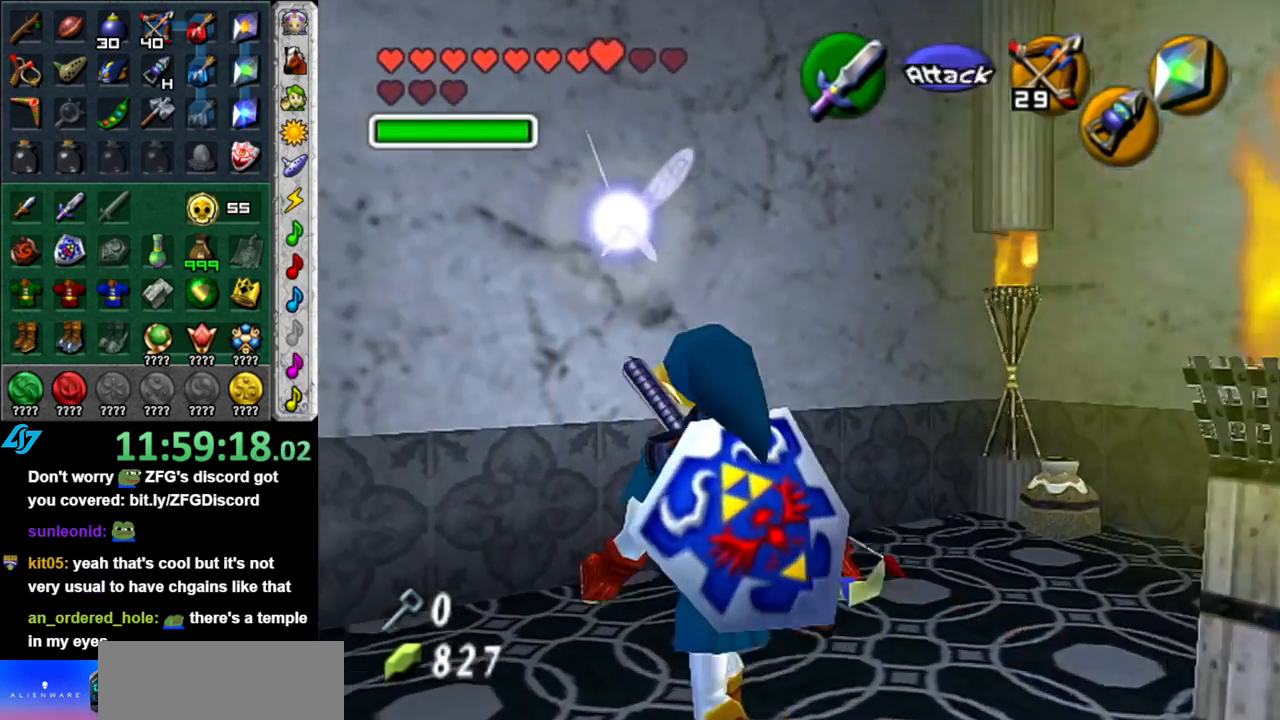
{"buttons": [], "left_stick": "center", "right_stick": "center", "events": [[83, "left_stick", "center"]]}
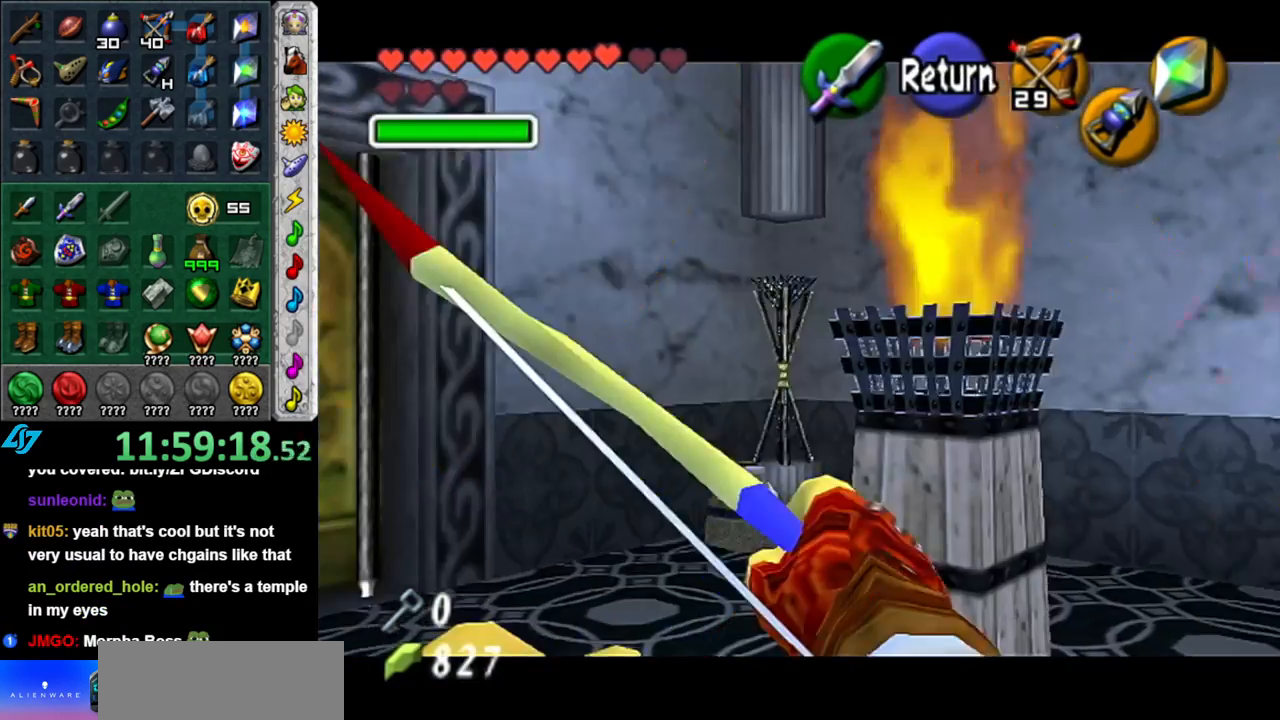
{"buttons": [], "left_stick": "center", "right_stick": "center", "events": [[83, "left_stick", "down"], [183, "left_stick", "down-right"], [333, "left_stick", "center"]]}
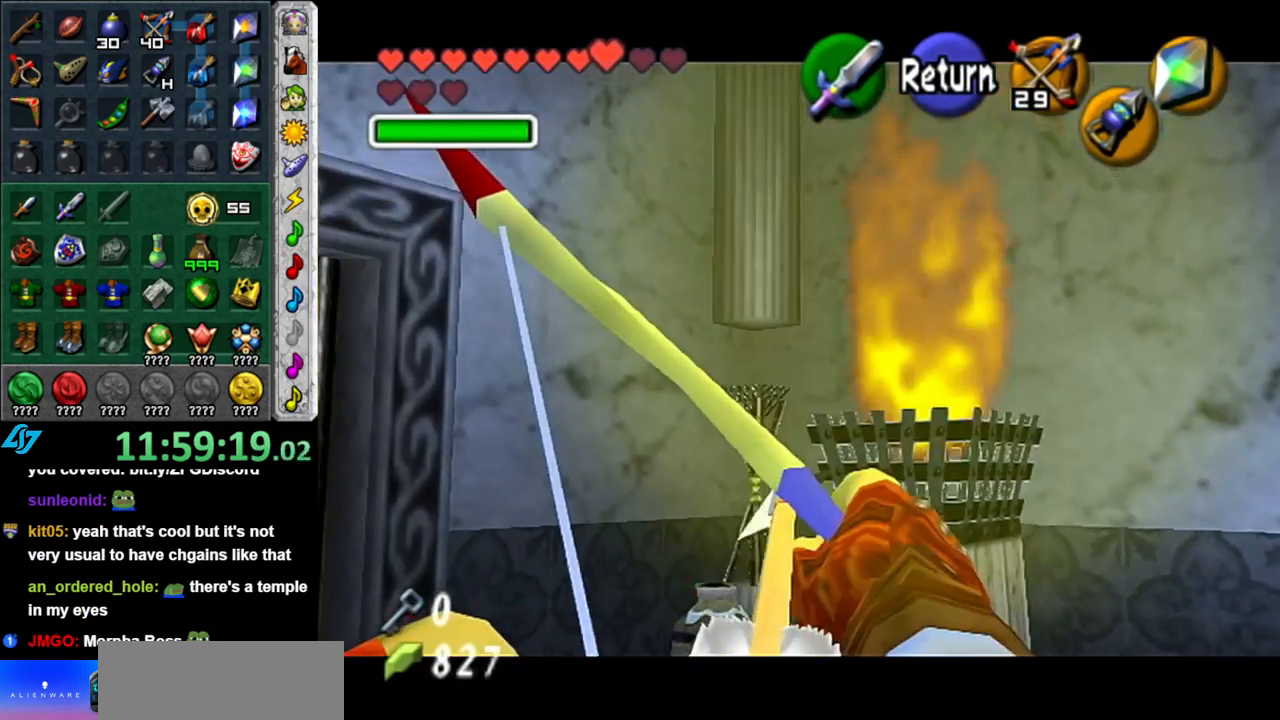
{"buttons": [], "left_stick": "center", "right_stick": "center", "events": []}
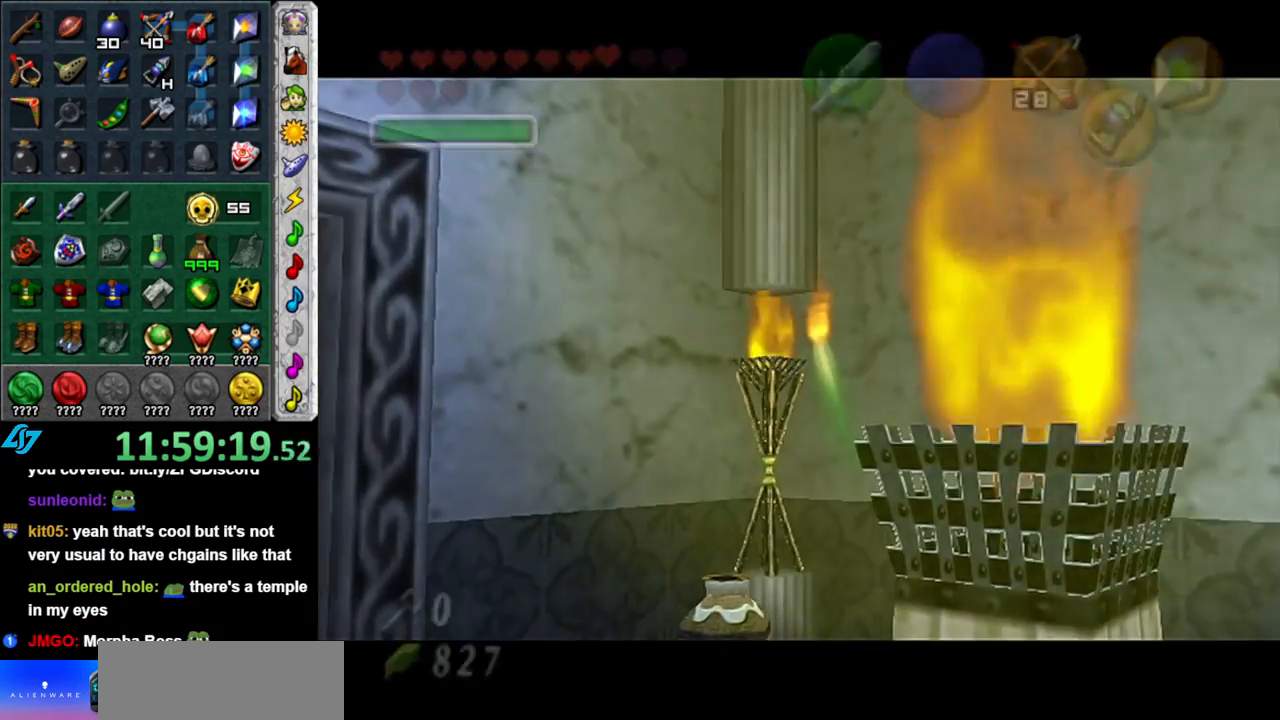
{"buttons": [], "left_stick": "up", "right_stick": "center", "events": [[450, "left_stick", "up"]]}
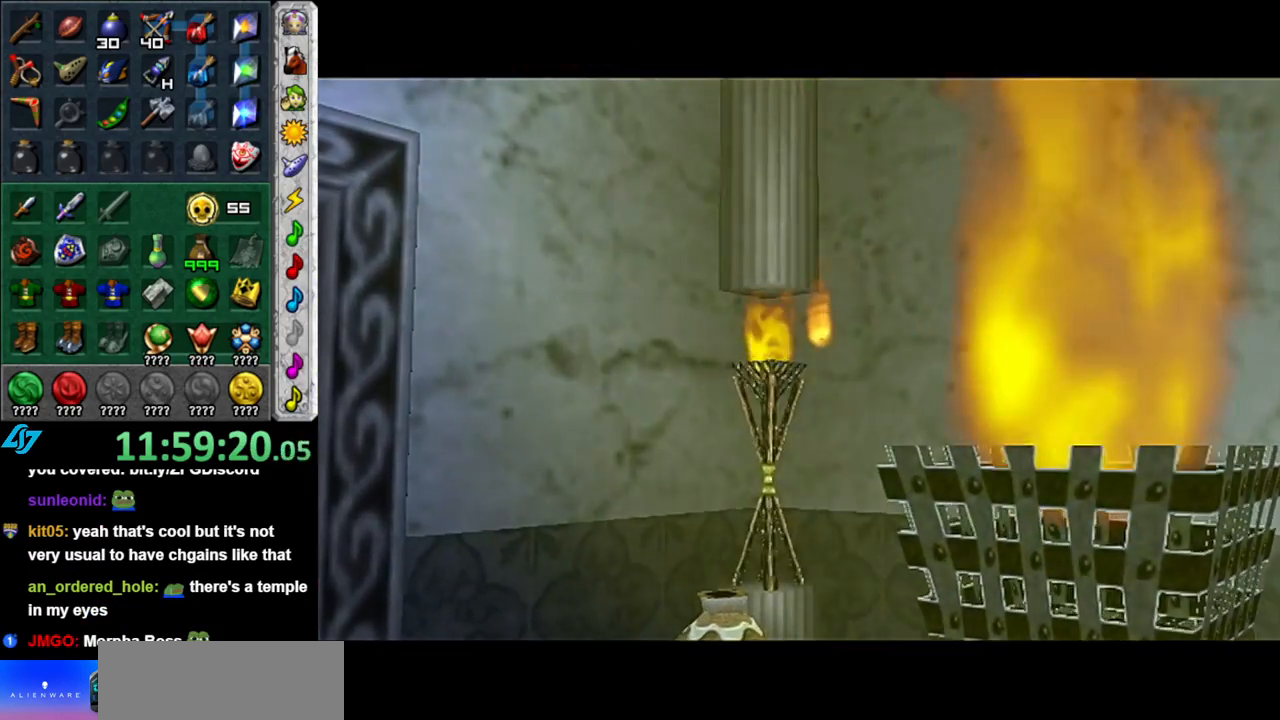
{"buttons": [], "left_stick": "up", "right_stick": "center", "events": []}
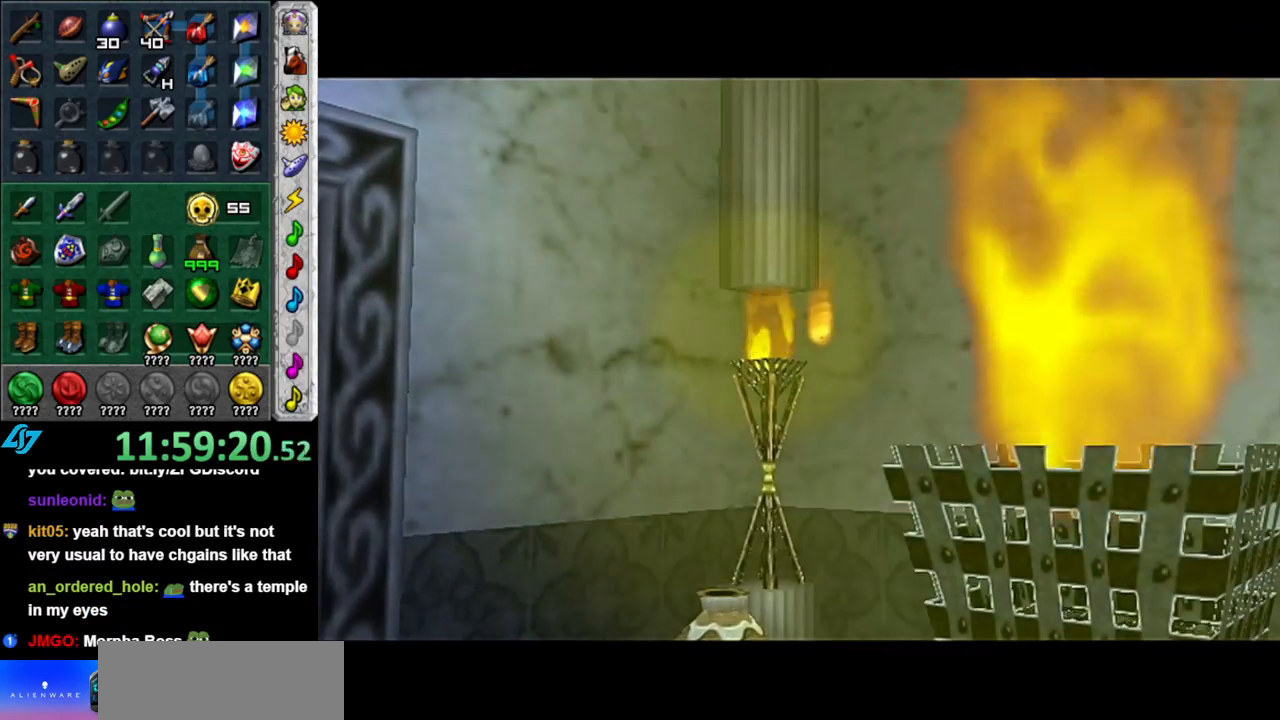
{"buttons": [], "left_stick": "up", "right_stick": "center", "events": []}
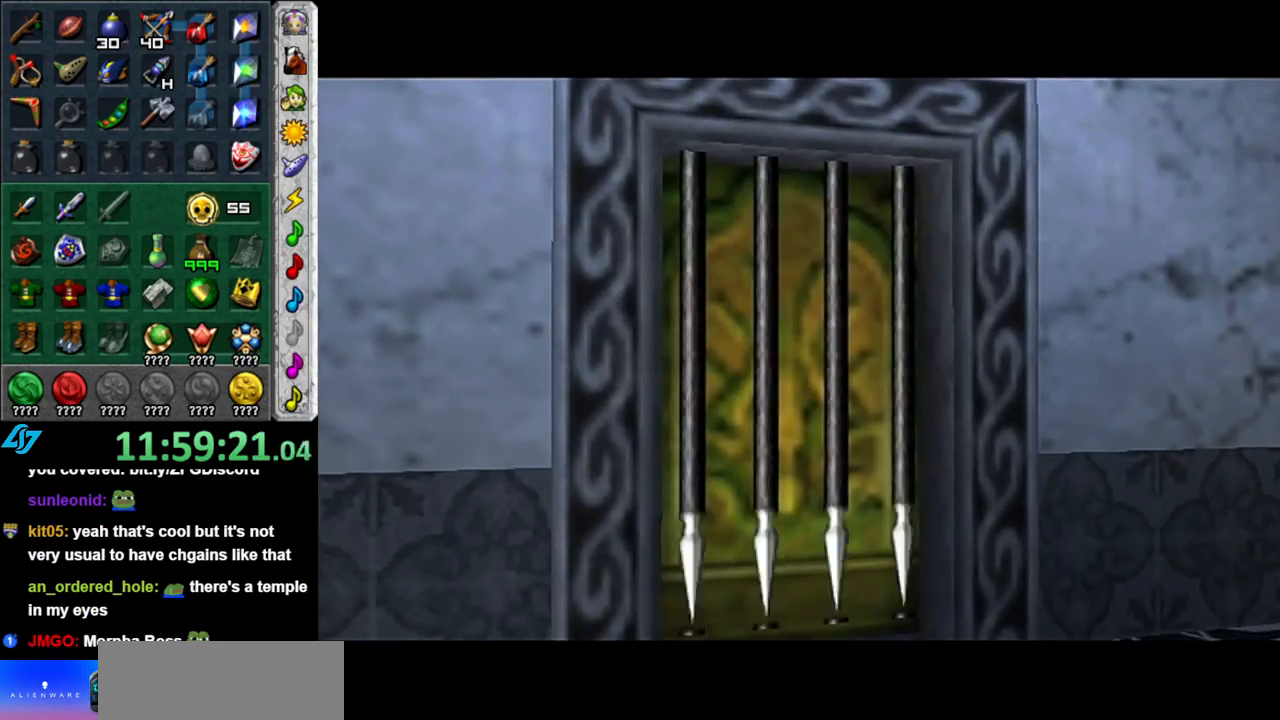
{"buttons": [], "left_stick": "up", "right_stick": "center", "events": []}
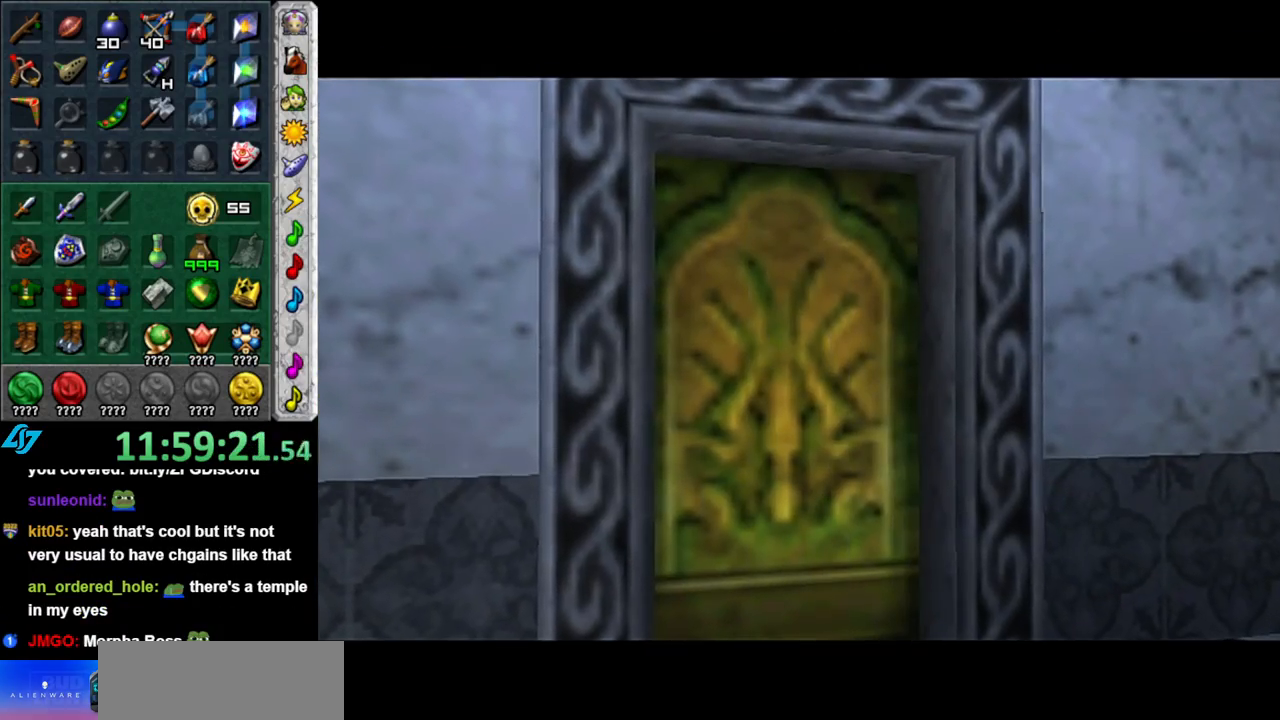
{"buttons": [], "left_stick": "up", "right_stick": "center", "events": []}
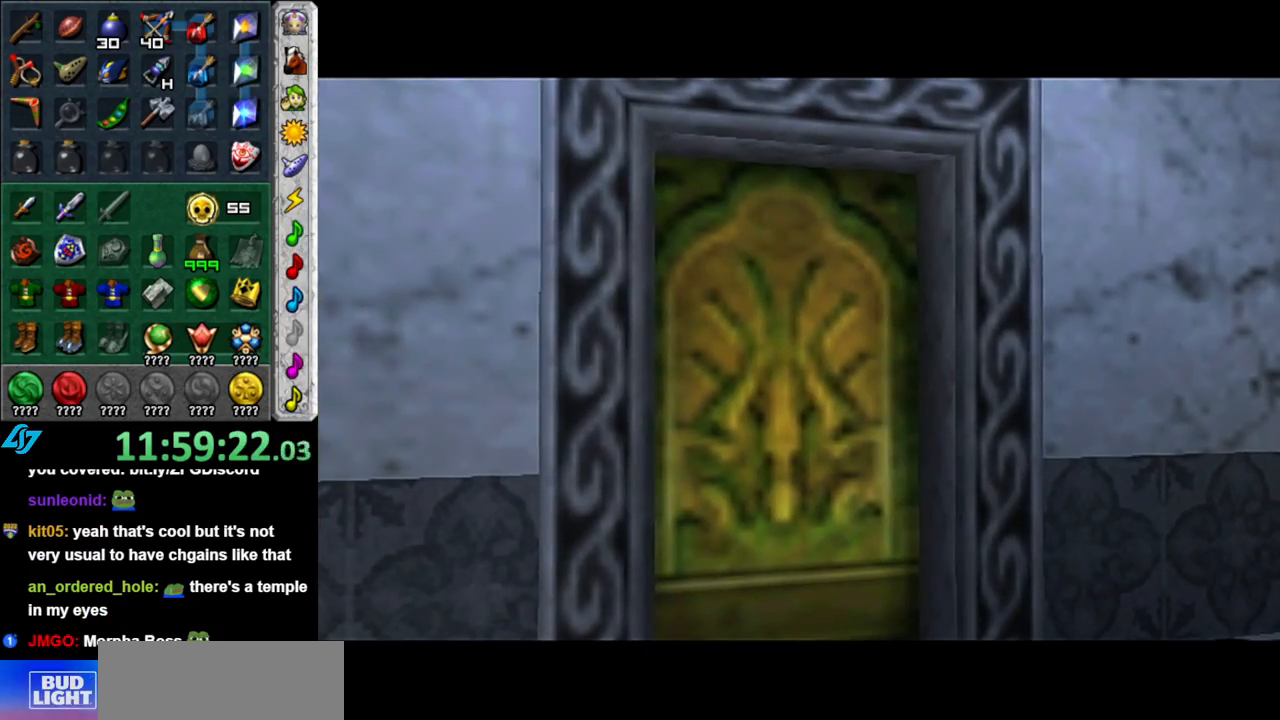
{"buttons": [], "left_stick": "up", "right_stick": "center", "events": []}
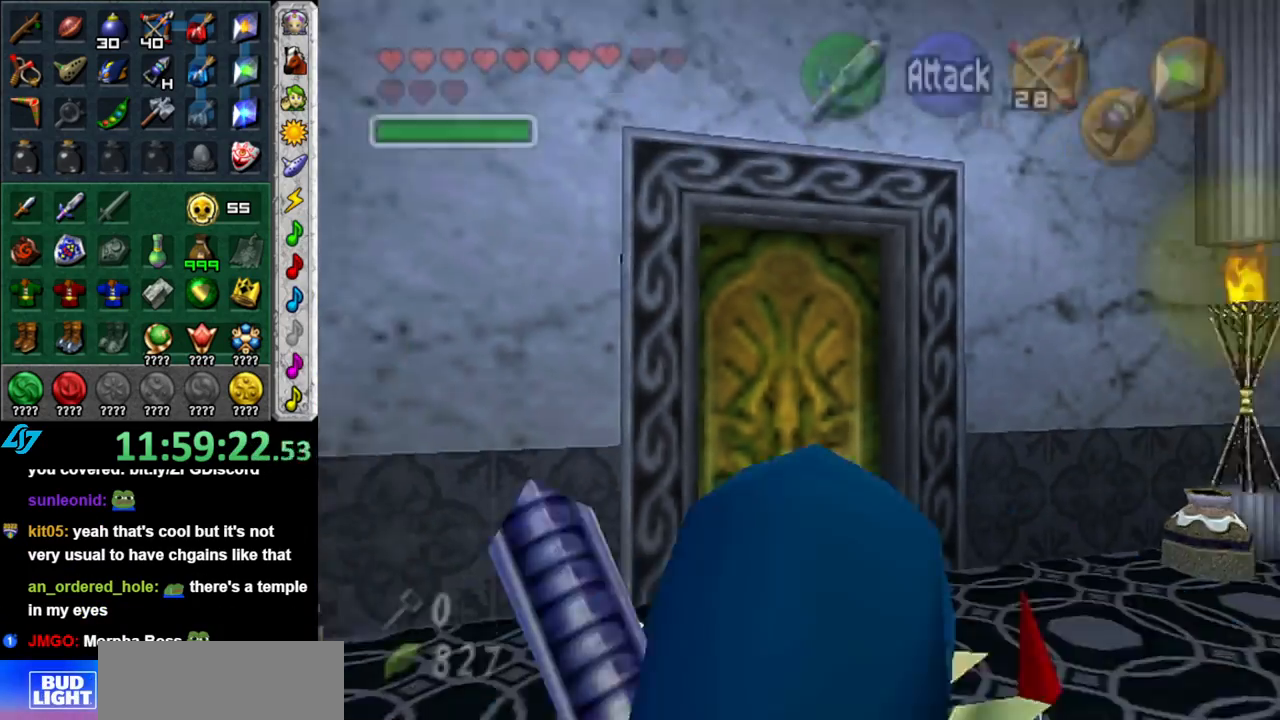
{"buttons": [], "left_stick": "up", "right_stick": "center", "events": [[83, "START", "down"], [233, "START", "up"], [300, "START", "down"], [417, "START", "up"]]}
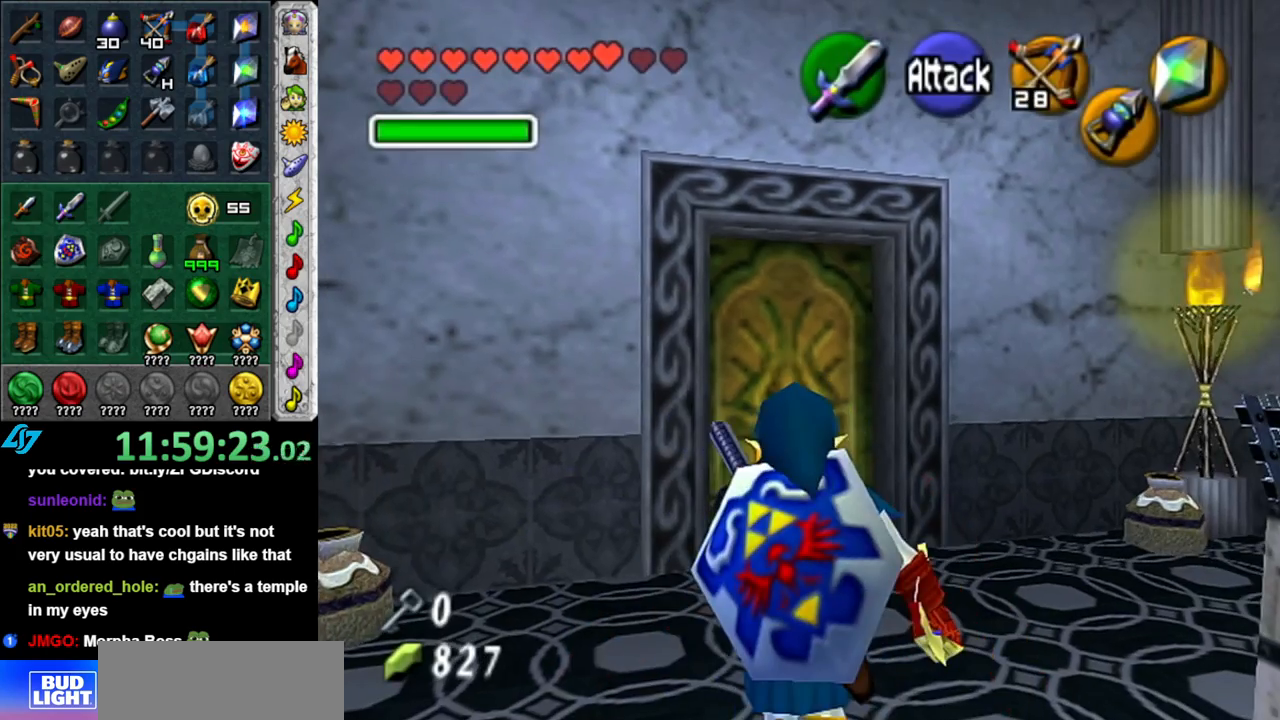
{"buttons": [], "left_stick": "center", "right_stick": "center", "events": [[400, "left_stick", "center"]]}
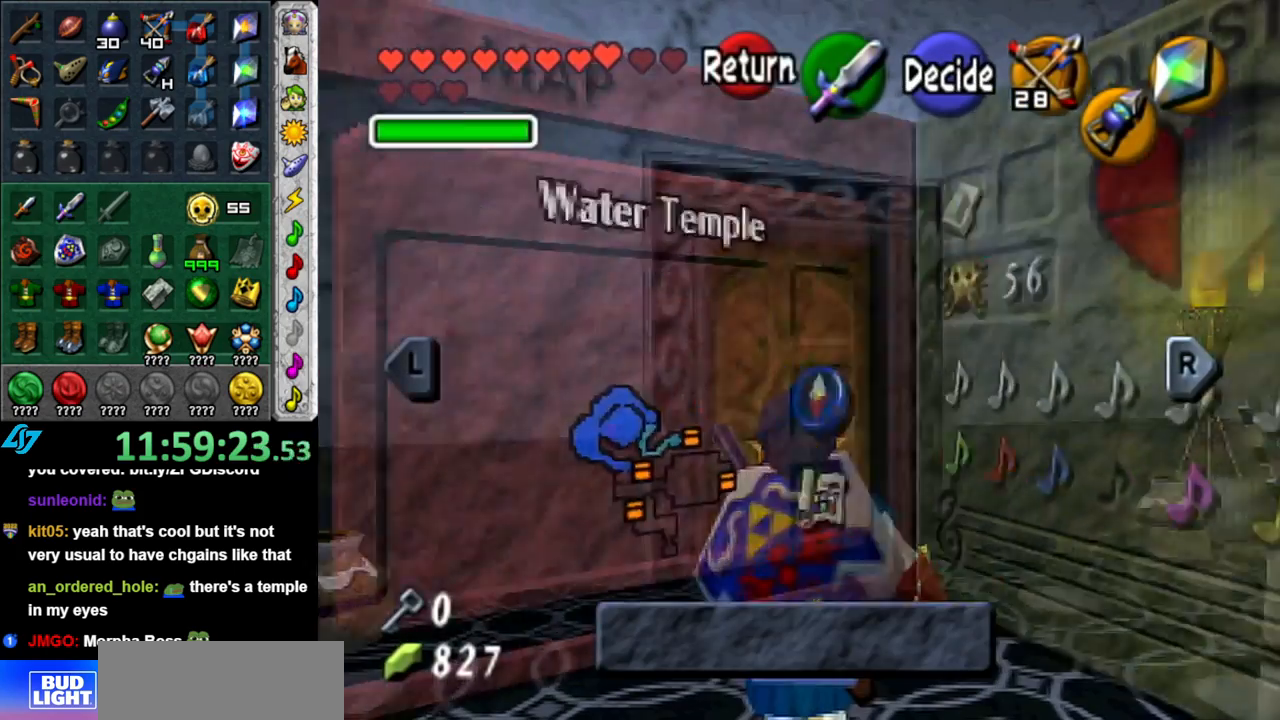
{"buttons": ["A"], "left_stick": "center", "right_stick": "center", "events": [[183, "B", "down"], [250, "B", "up"], [333, "A", "down"], [433, "A", "up"], [483, "A", "down"]]}